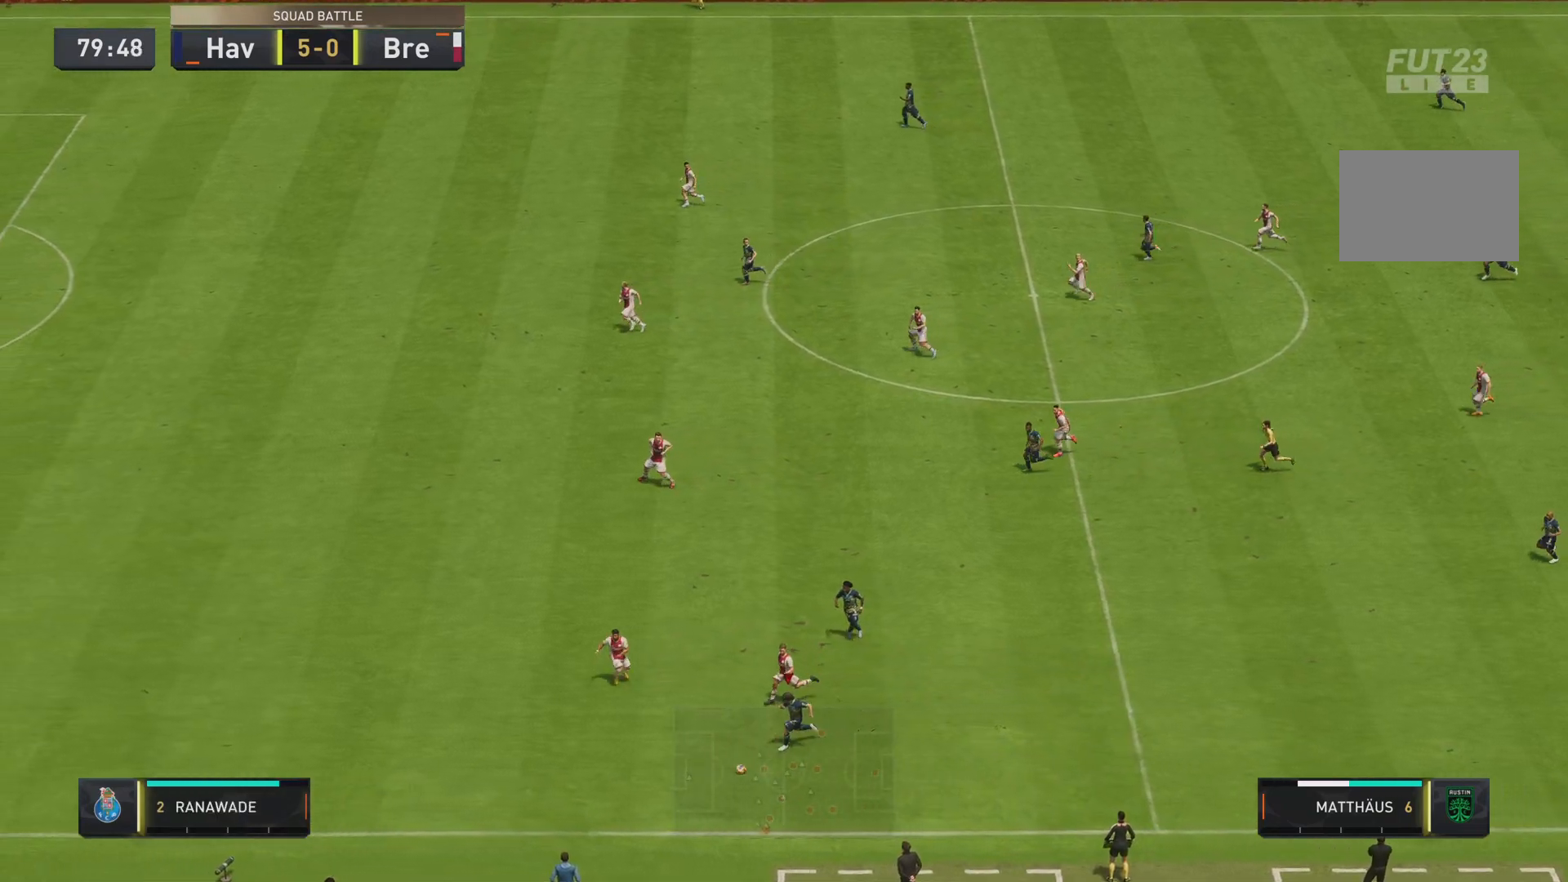
Gameplay with a controller (PlayStation layout); each line is a JSON object with the inputs held at the frame after it. "events" lists button and stick changes between this image and that frame as [ms after this image, input, new state], when the widget could be followed in between. Not read: L3 R3 right_stick.
{"buttons": [], "left_stick": "right", "events": [[217, "left_stick", "down-right"], [417, "left_stick", "right"]]}
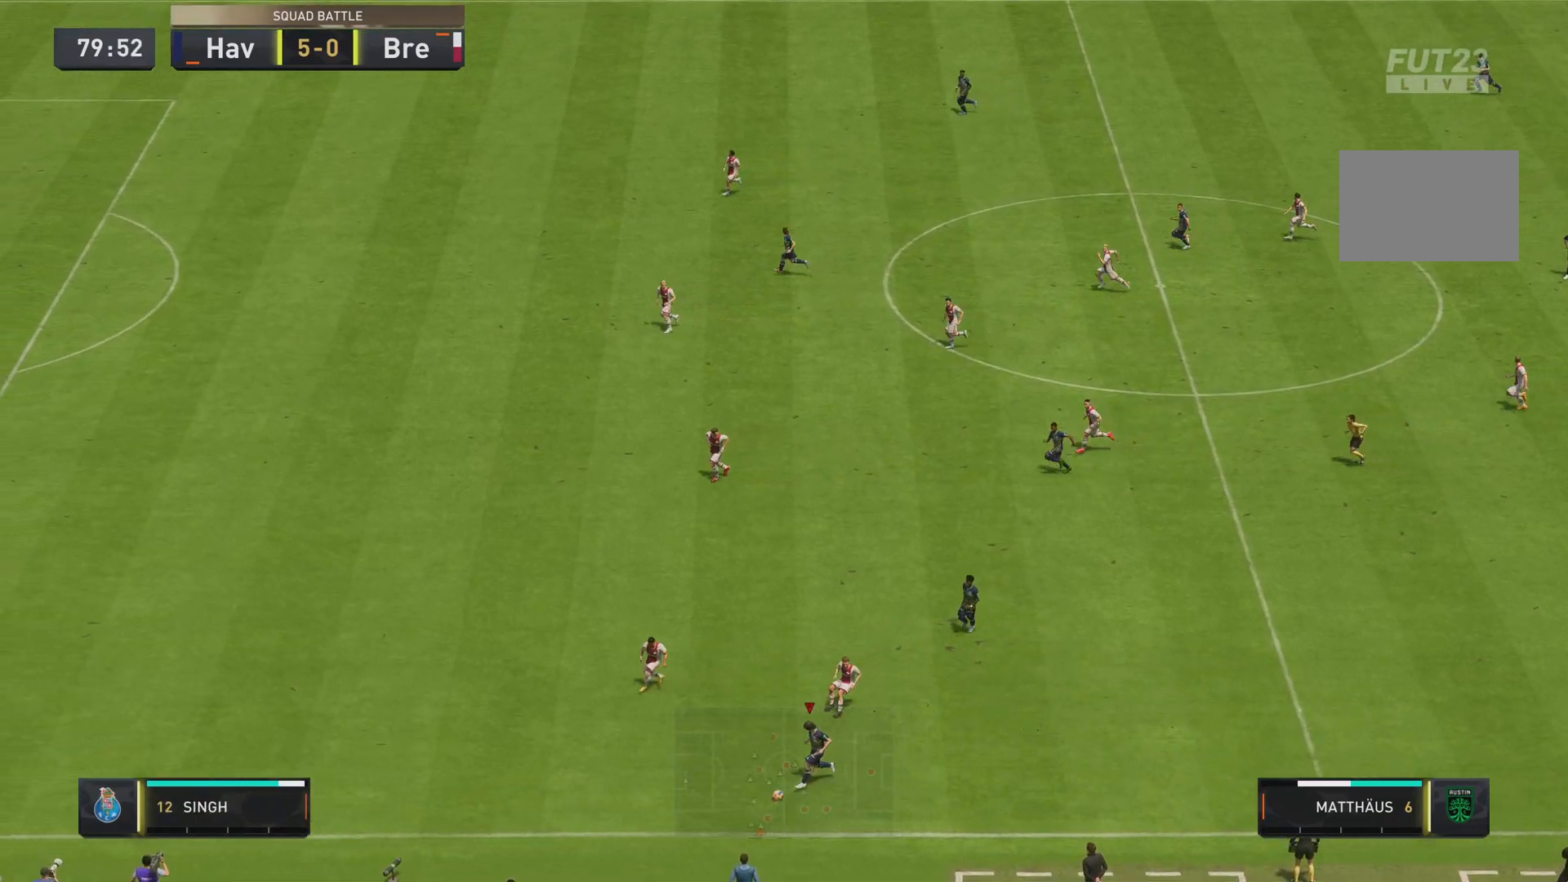
{"buttons": [], "left_stick": "right", "events": []}
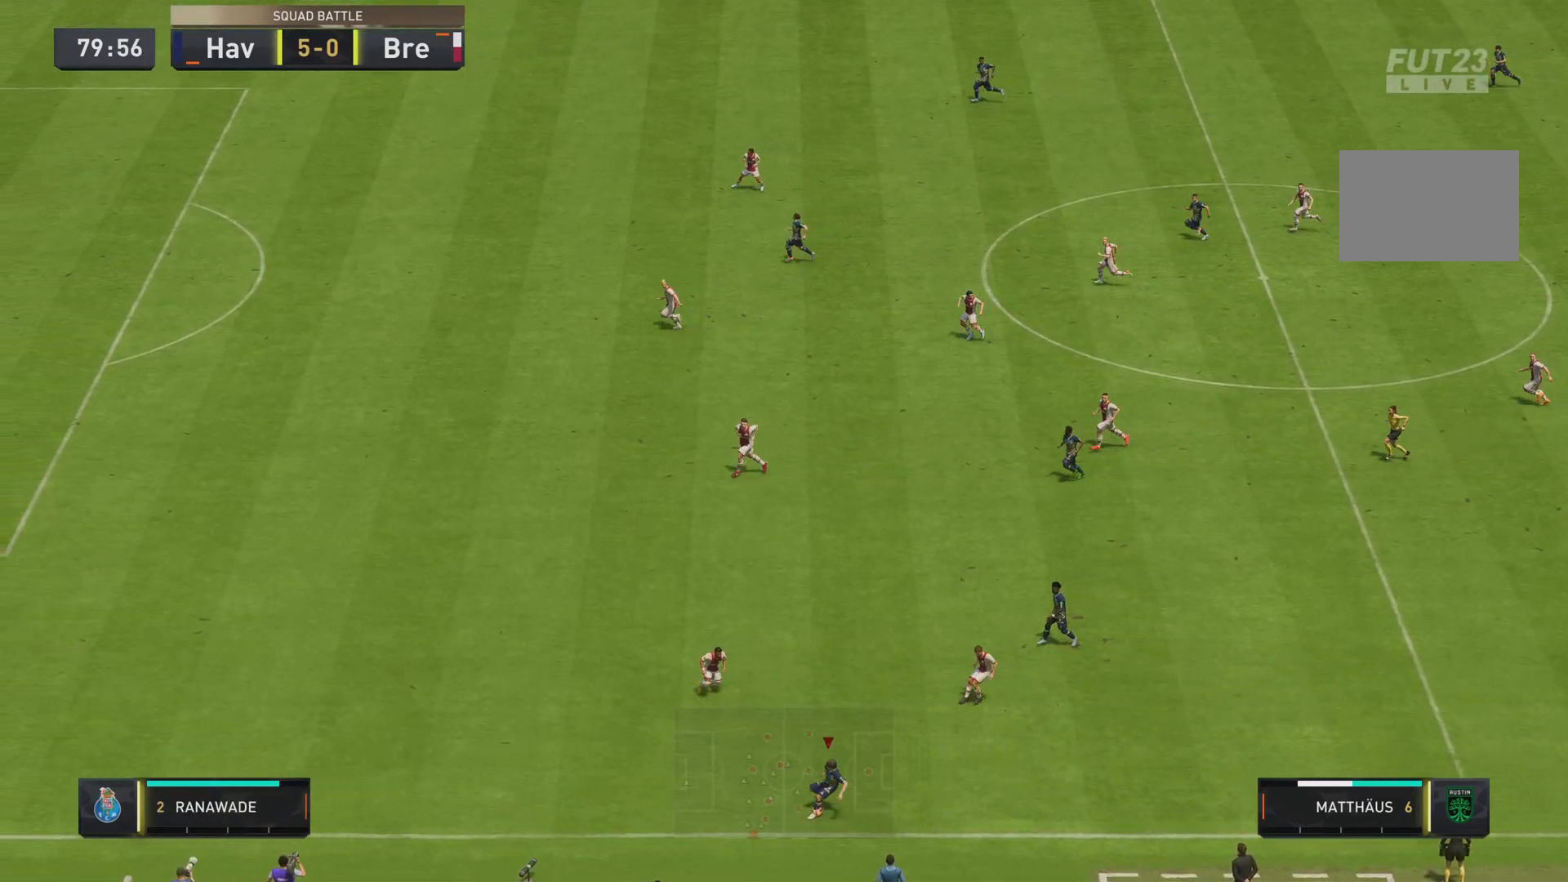
{"buttons": [], "left_stick": "right", "events": []}
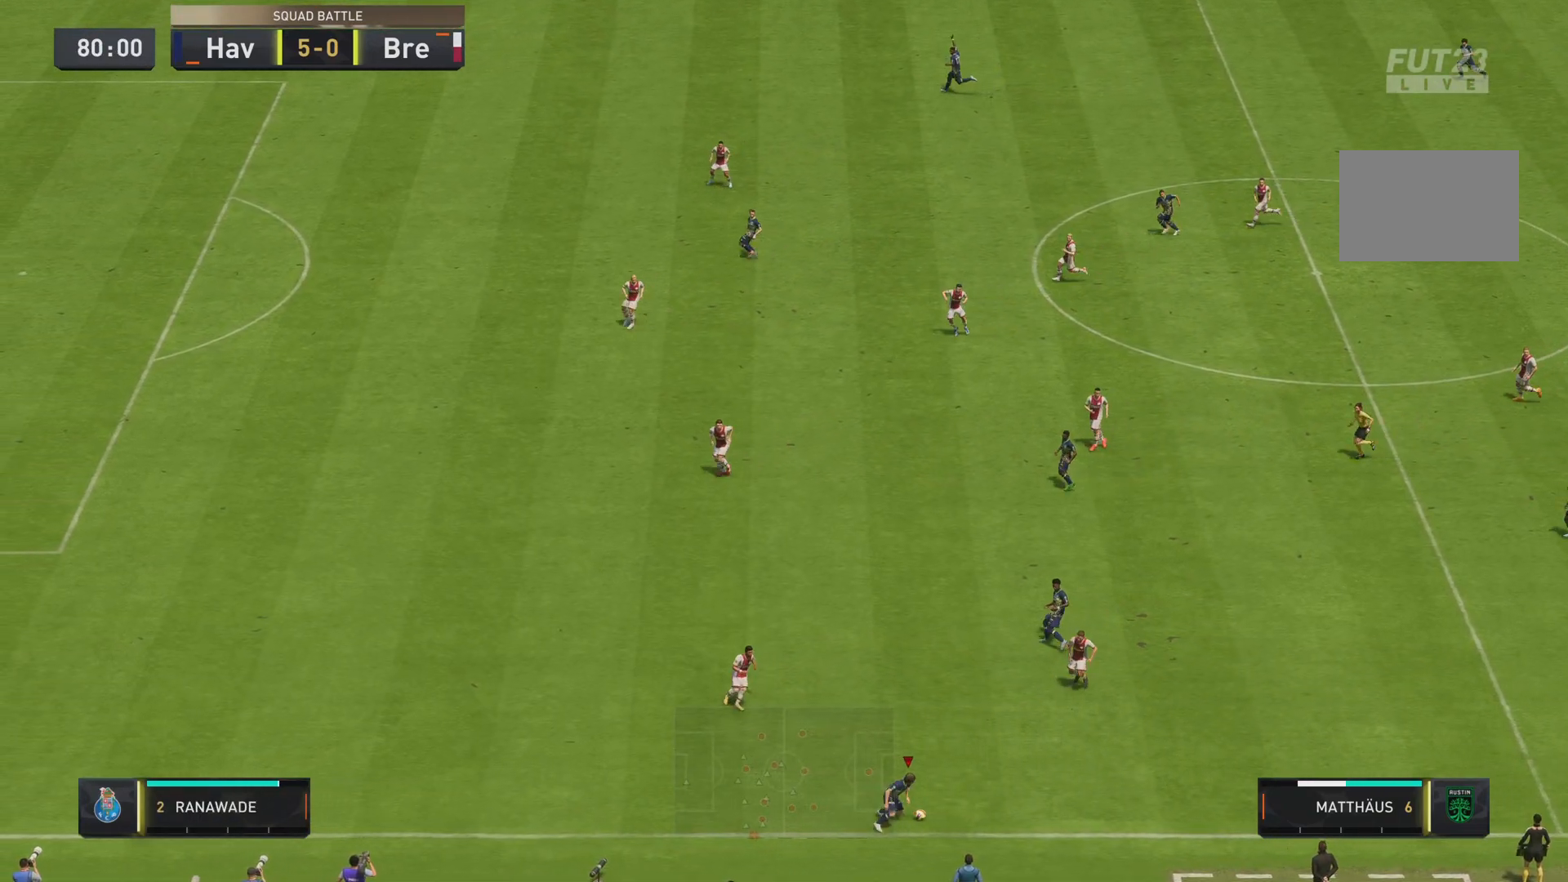
{"buttons": [], "left_stick": "right", "events": []}
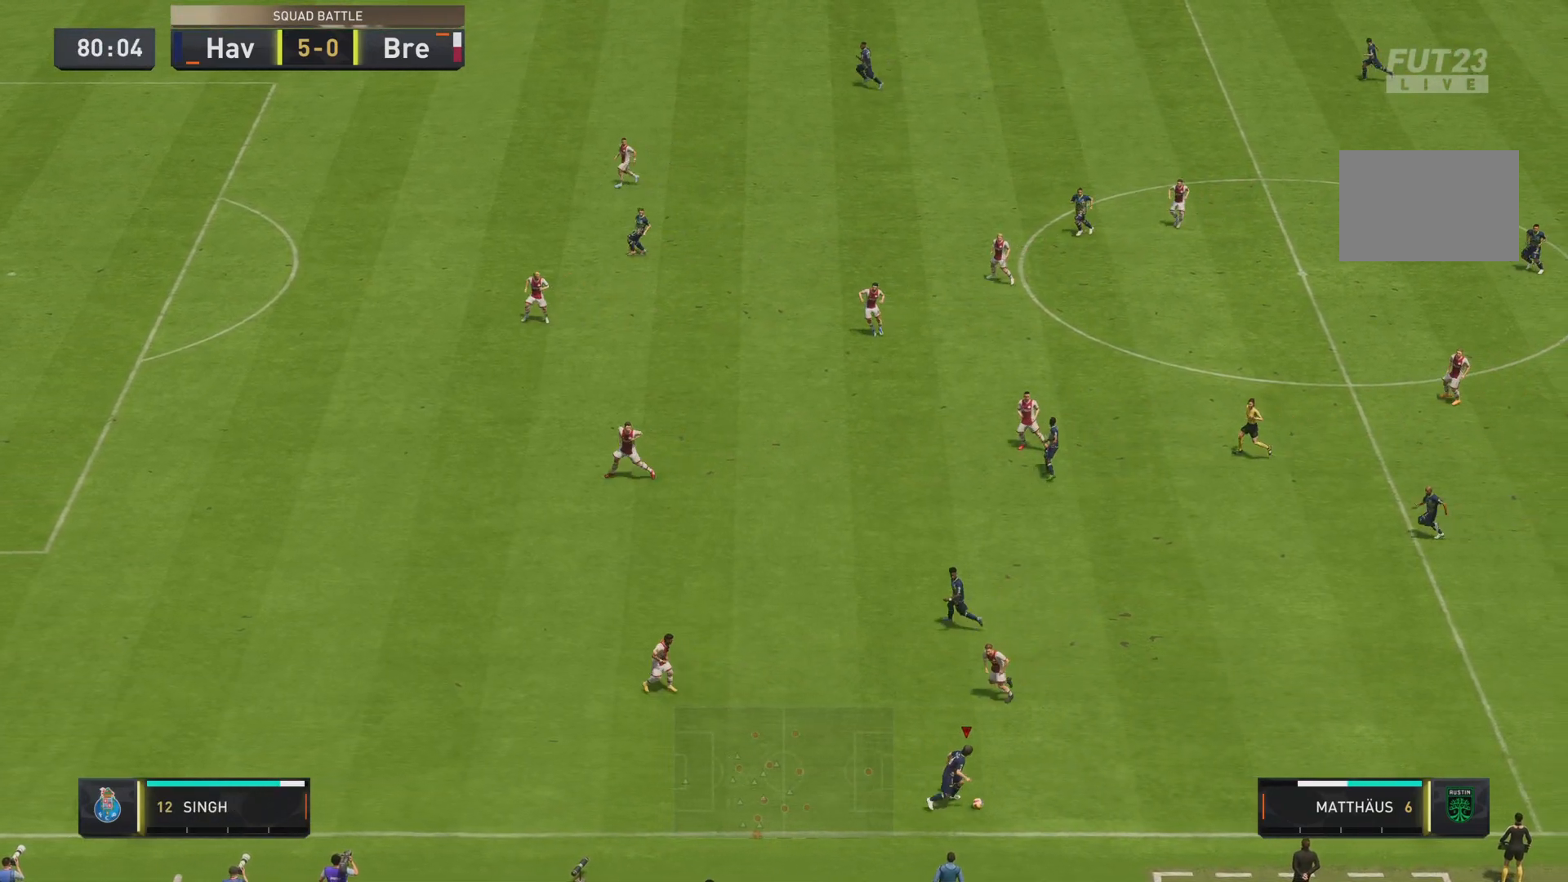
{"buttons": [], "left_stick": "right", "events": [[84, "left_stick", "down"], [301, "left_stick", "right"]]}
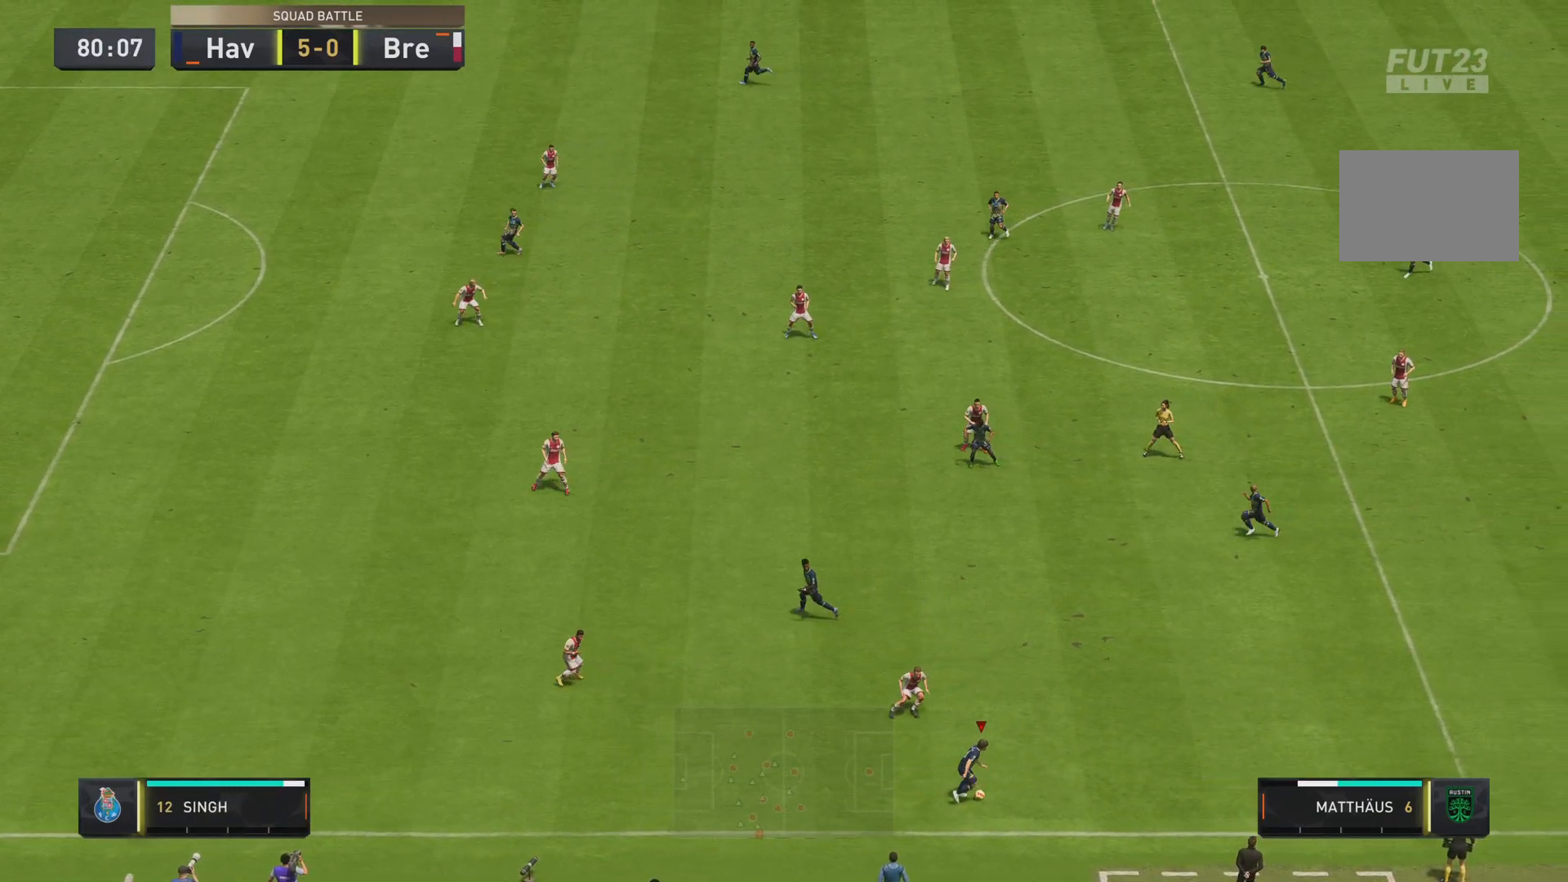
{"buttons": [], "left_stick": "right", "events": []}
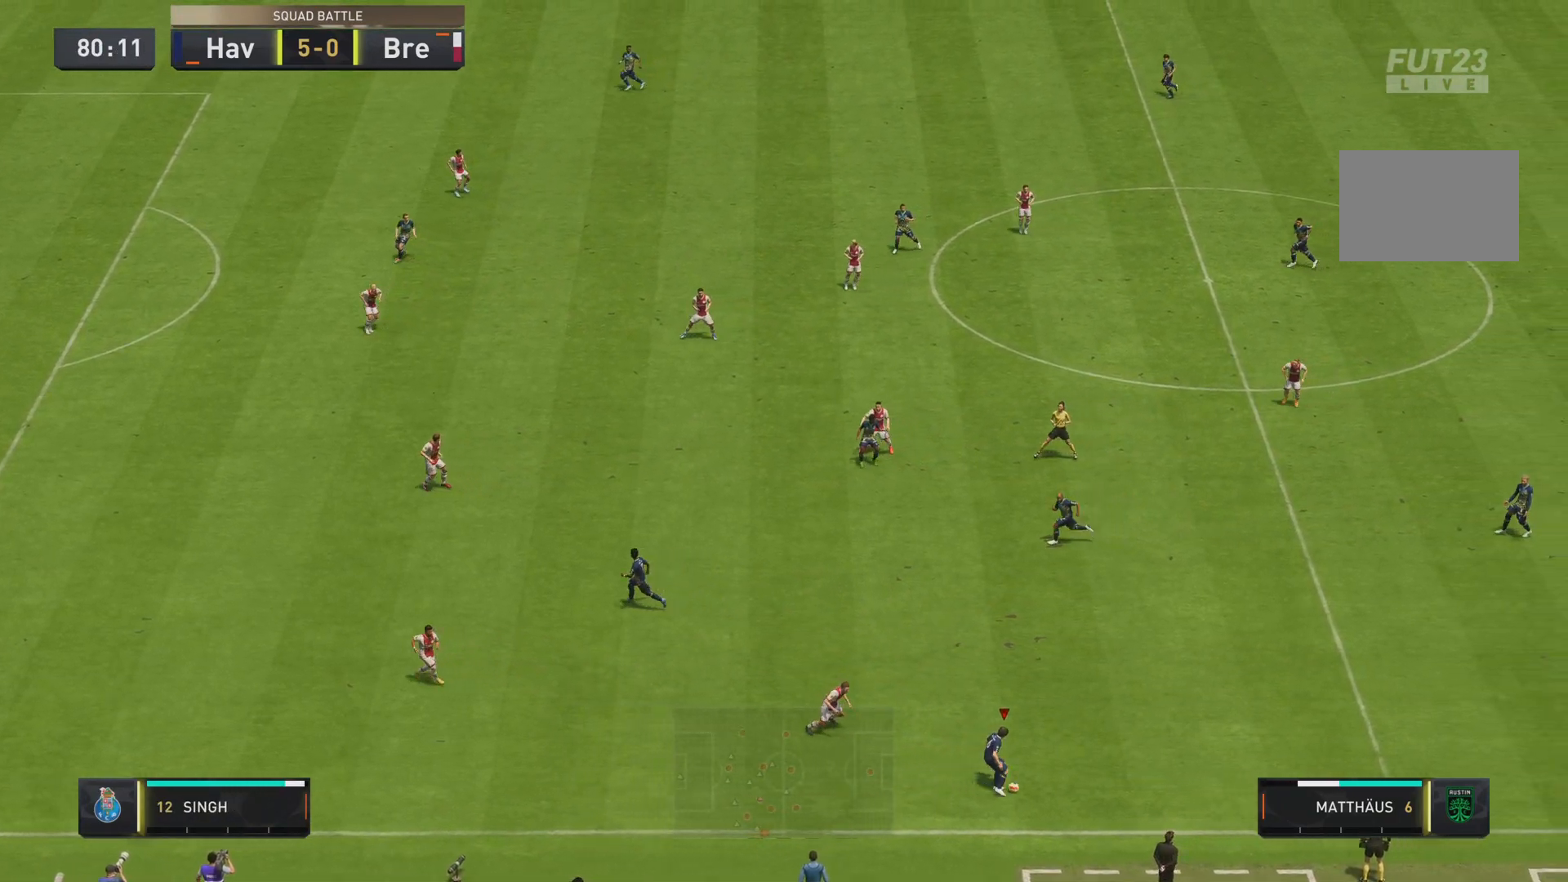
{"buttons": [], "left_stick": "right", "events": []}
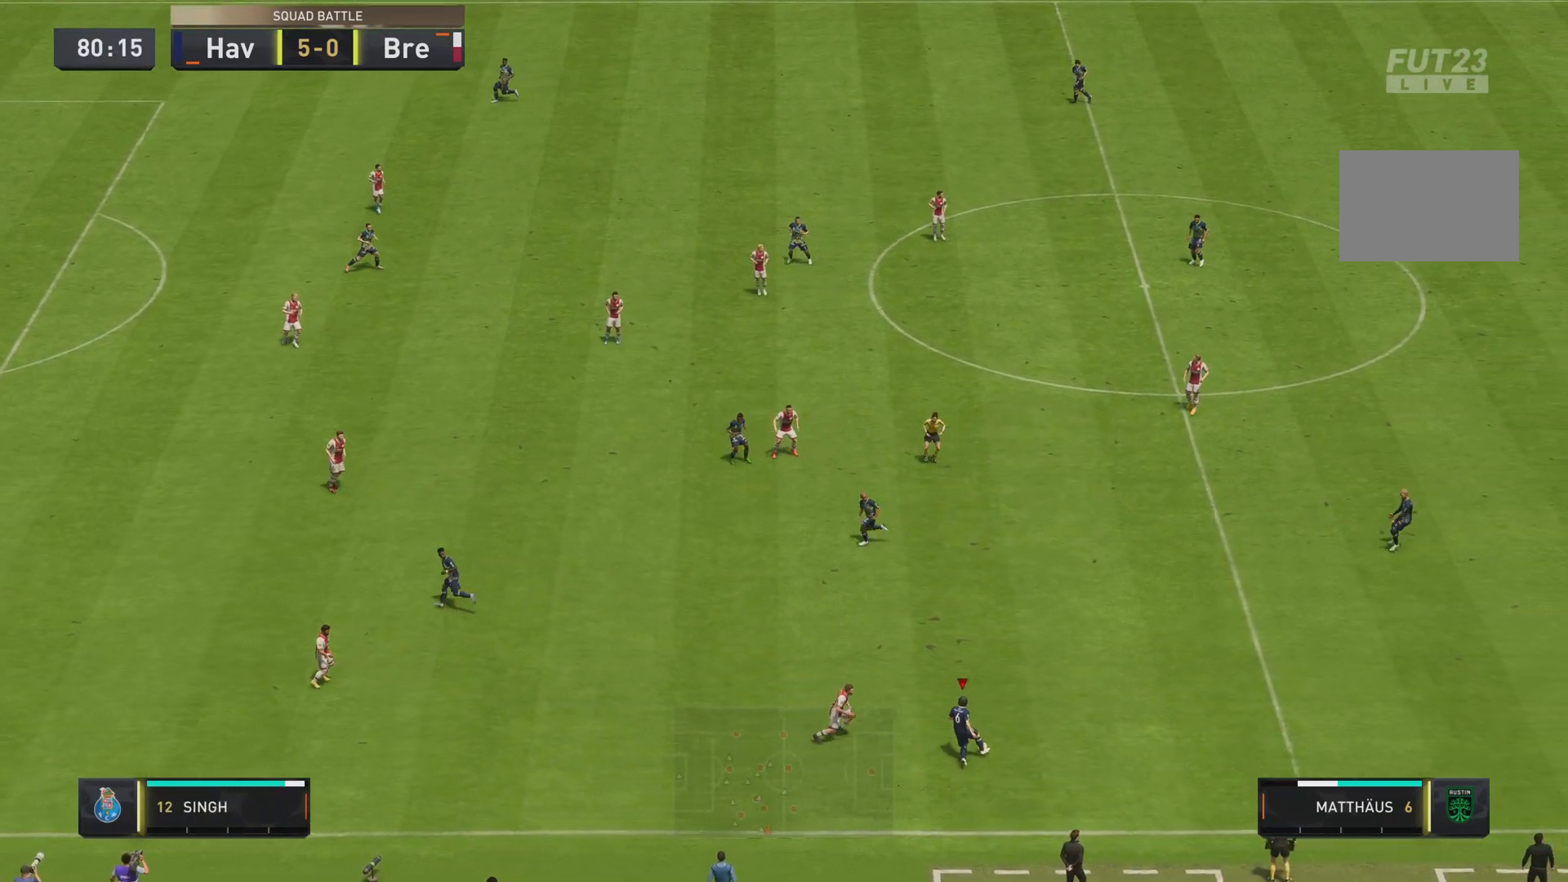
{"buttons": [], "left_stick": "right", "events": [[200, "CROSS", "down"], [367, "CROSS", "up"]]}
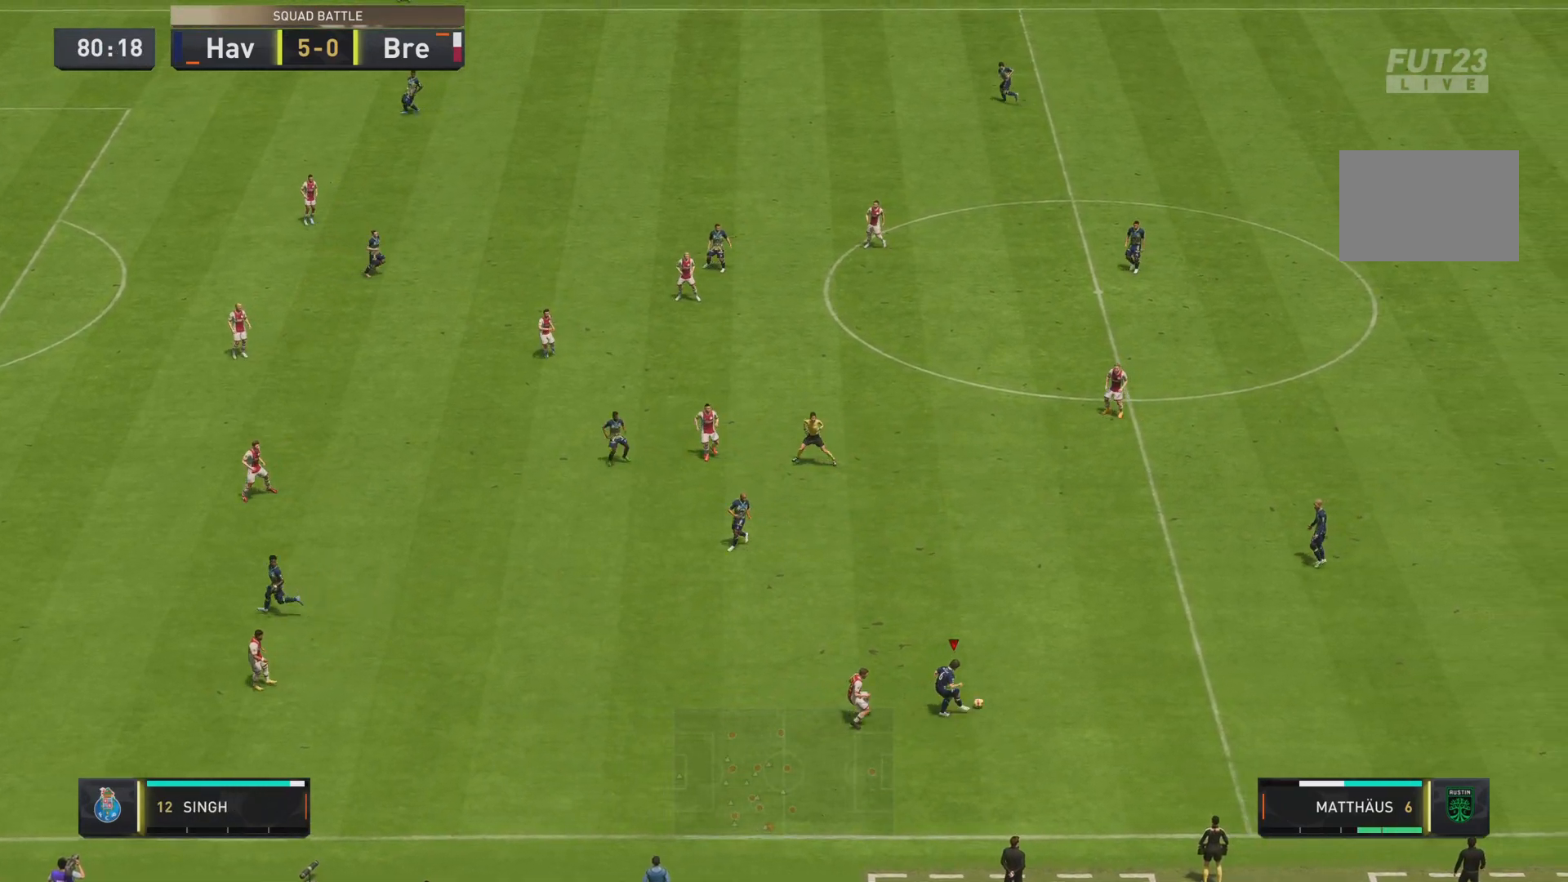
{"buttons": [], "left_stick": "down-left", "events": [[301, "left_stick", "center"], [451, "left_stick", "down-left"]]}
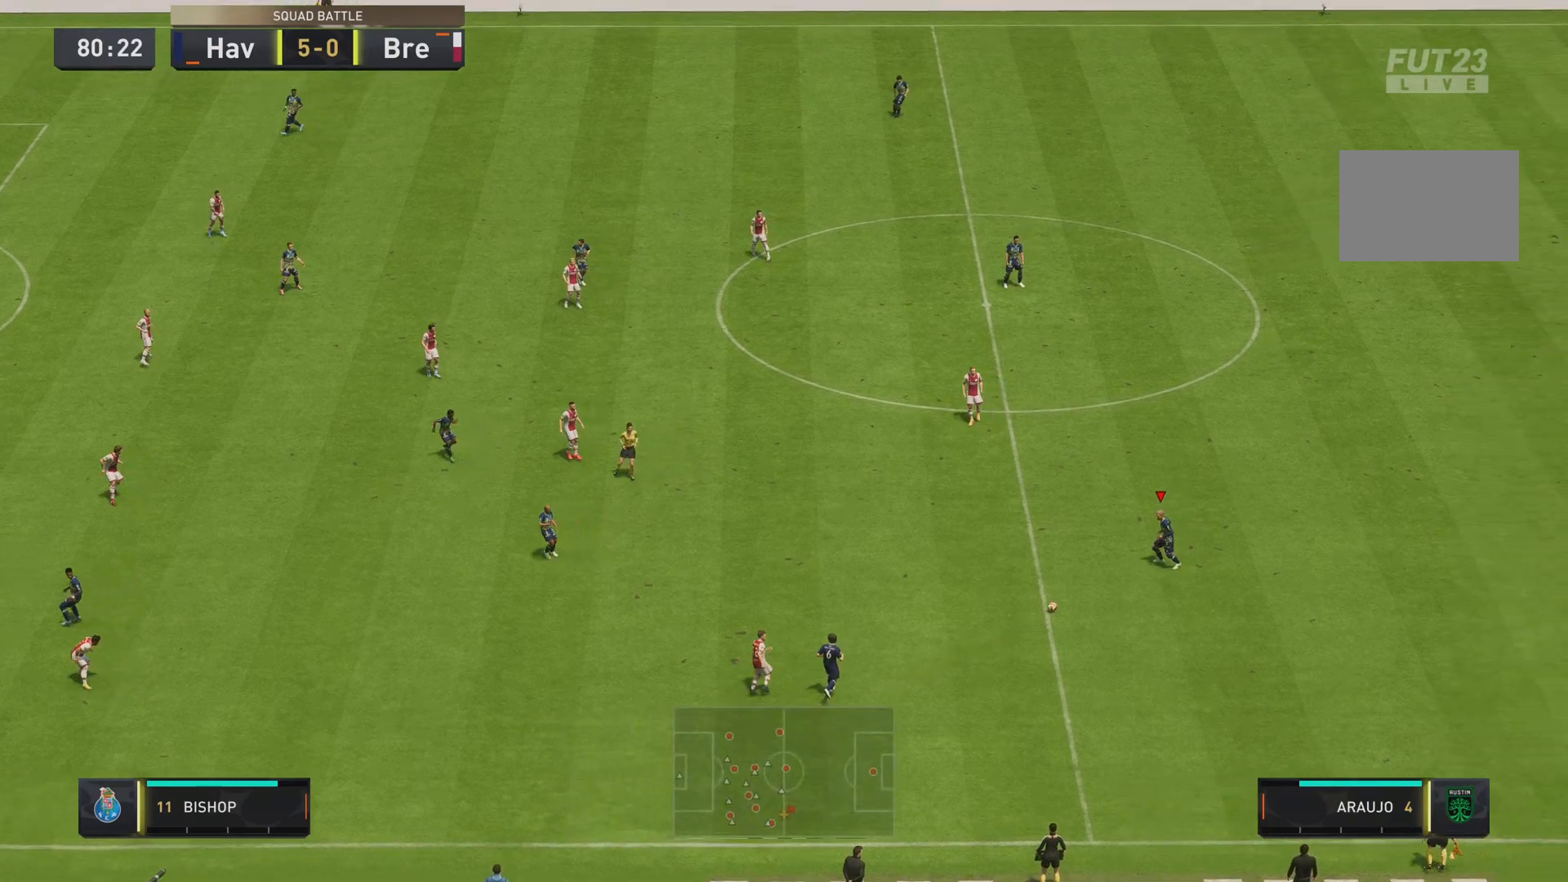
{"buttons": [], "left_stick": "left", "events": [[33, "left_stick", "left"]]}
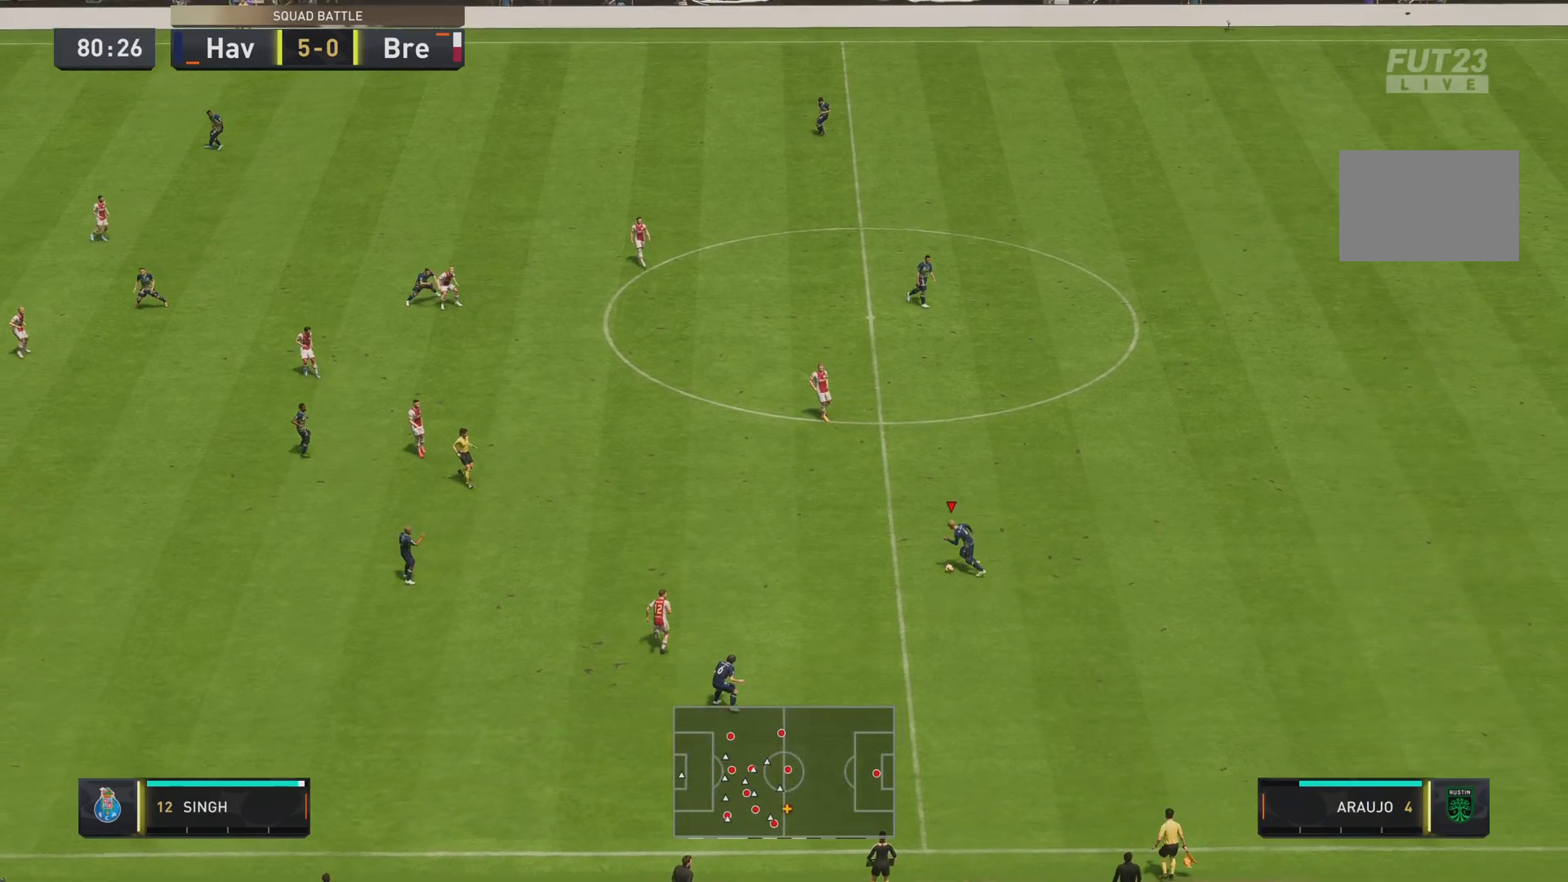
{"buttons": ["CROSS"], "left_stick": "down", "events": [[200, "left_stick", "down"], [501, "CROSS", "down"]]}
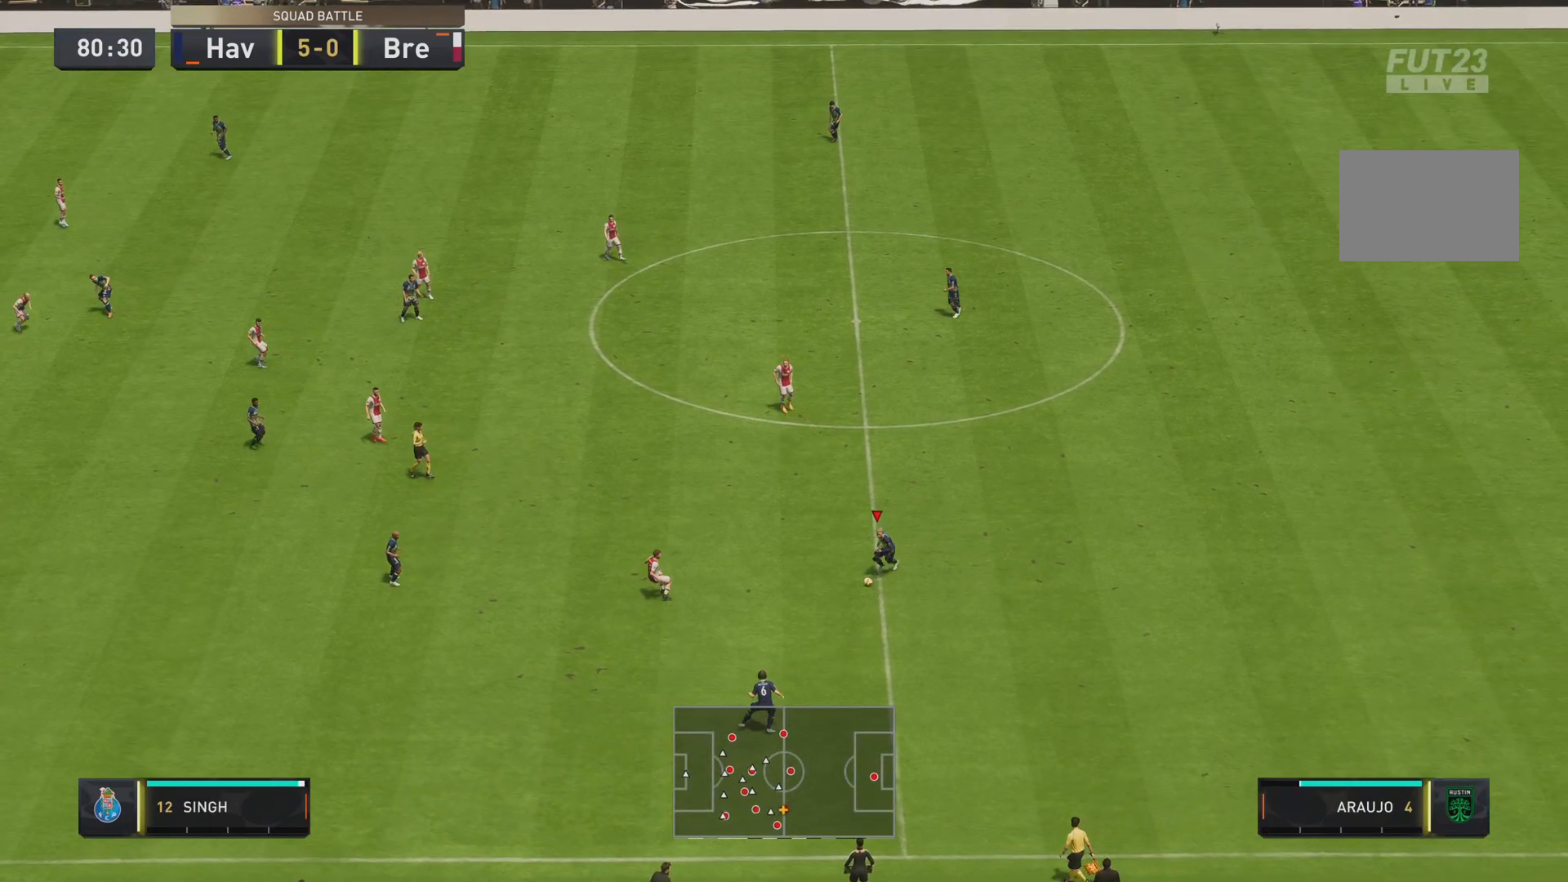
{"buttons": [], "left_stick": "down", "events": [[167, "CROSS", "up"]]}
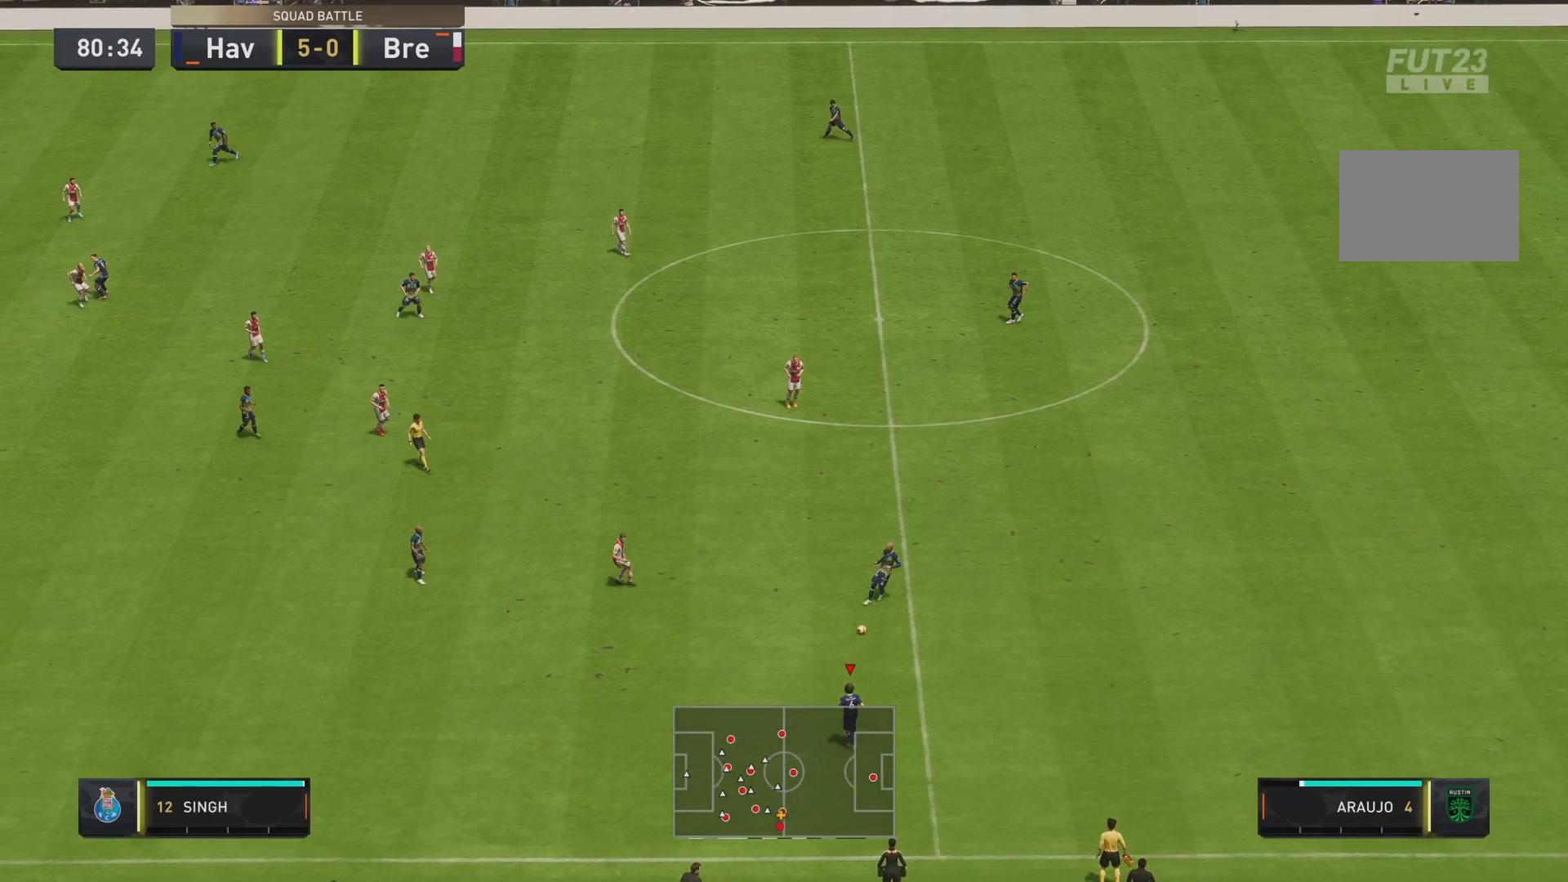
{"buttons": [], "left_stick": "down", "events": []}
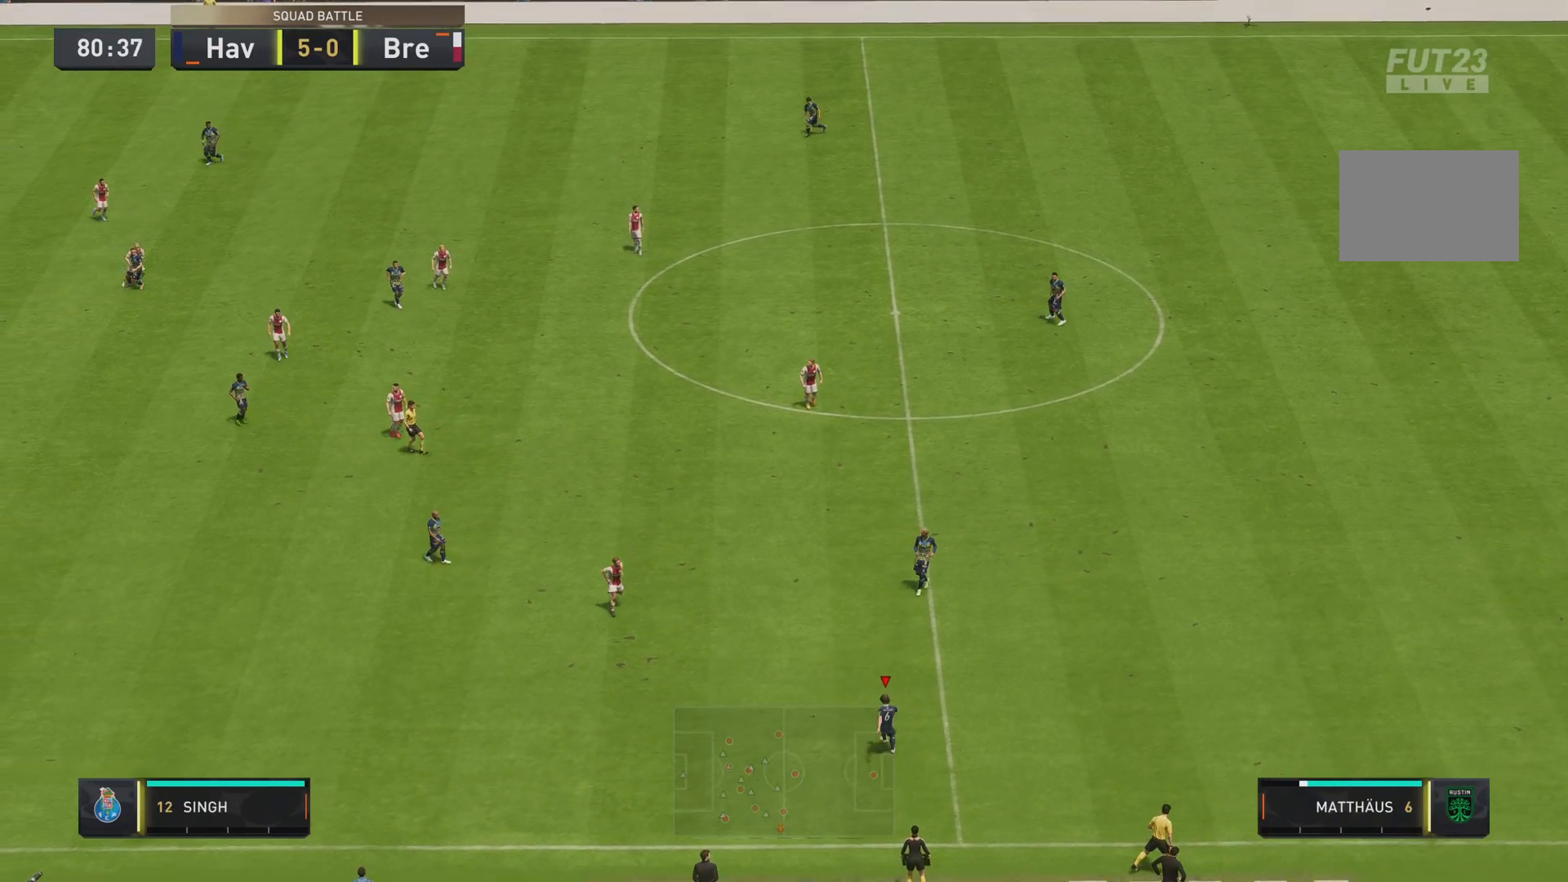
{"buttons": ["CROSS"], "left_stick": "up-right", "events": [[67, "left_stick", "down-left"], [500, "CROSS", "down"], [500, "left_stick", "up-right"]]}
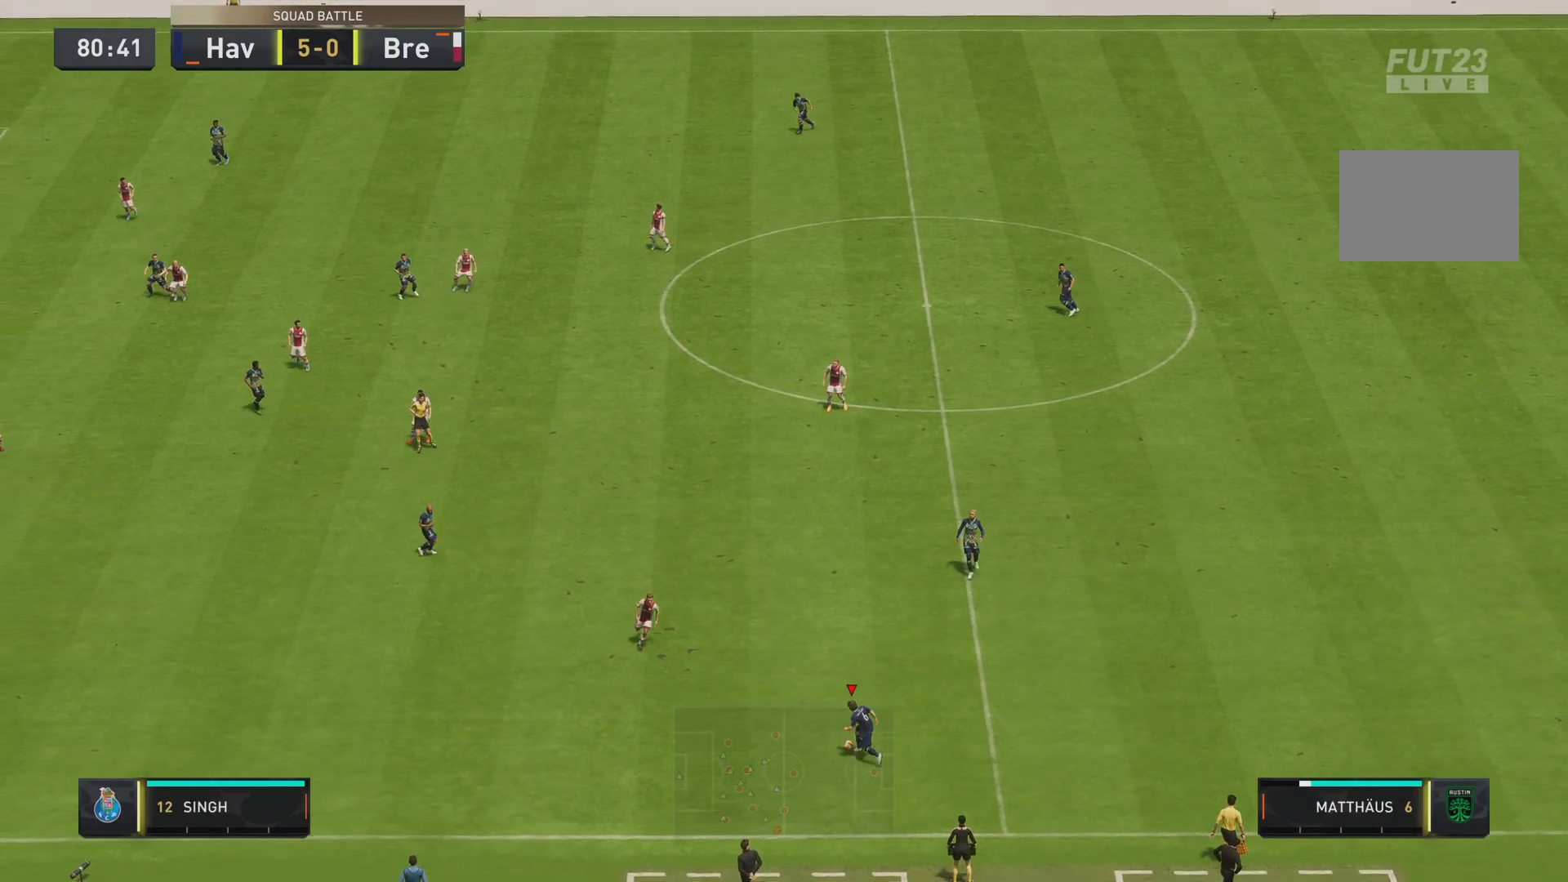
{"buttons": [], "left_stick": "center", "events": [[67, "left_stick", "right"], [134, "CROSS", "up"], [501, "left_stick", "center"]]}
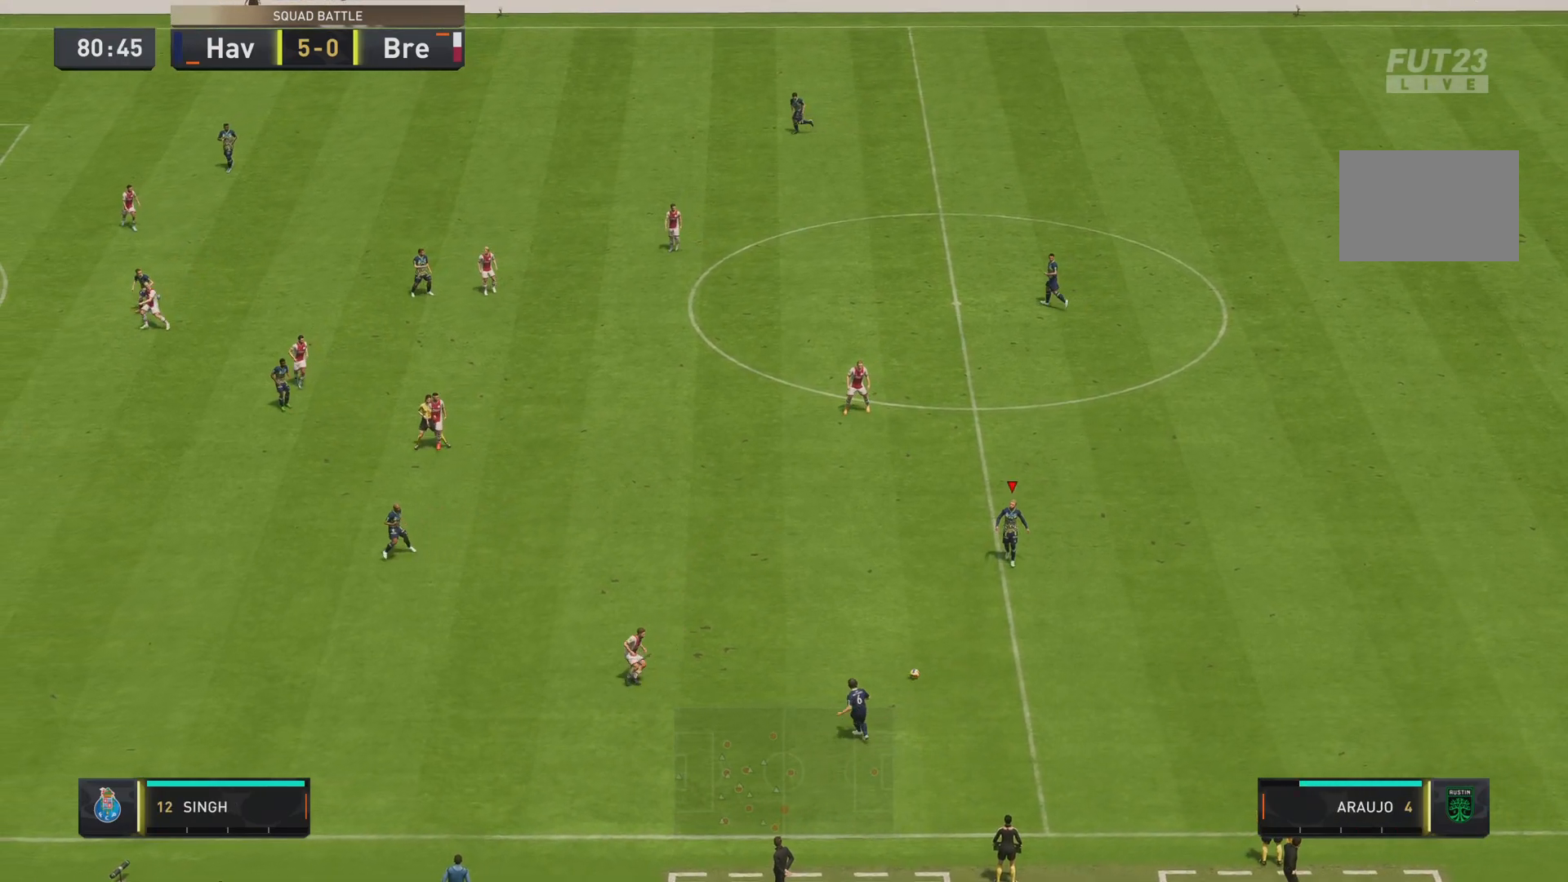
{"buttons": [], "left_stick": "left", "events": [[100, "left_stick", "left"]]}
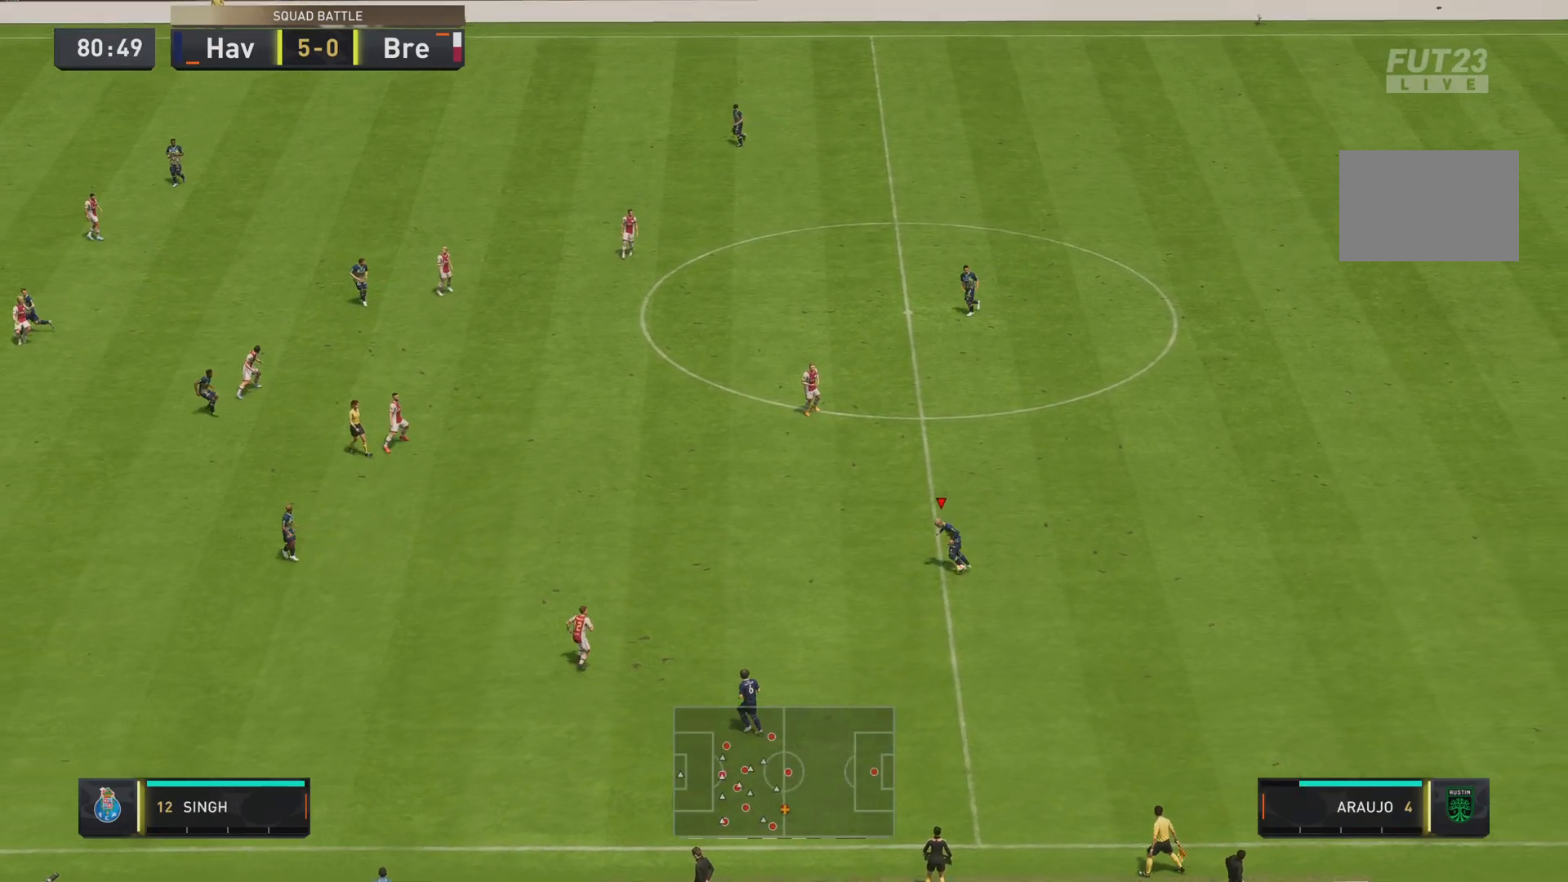
{"buttons": [], "left_stick": "down", "events": [[501, "left_stick", "down"]]}
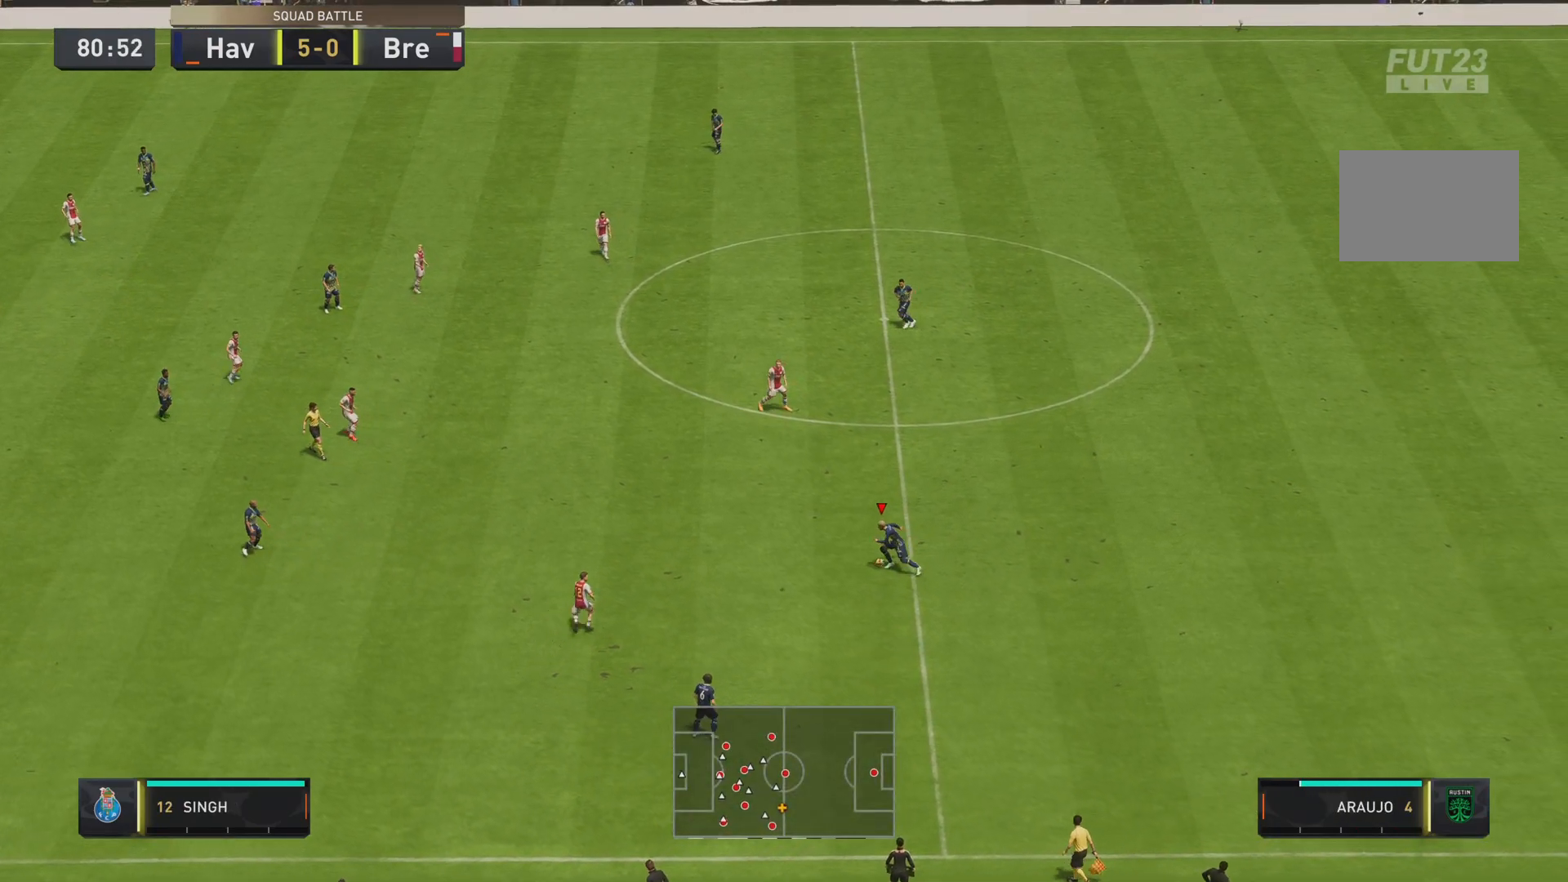
{"buttons": [], "left_stick": "down", "events": [[333, "CROSS", "down"], [434, "CROSS", "up"]]}
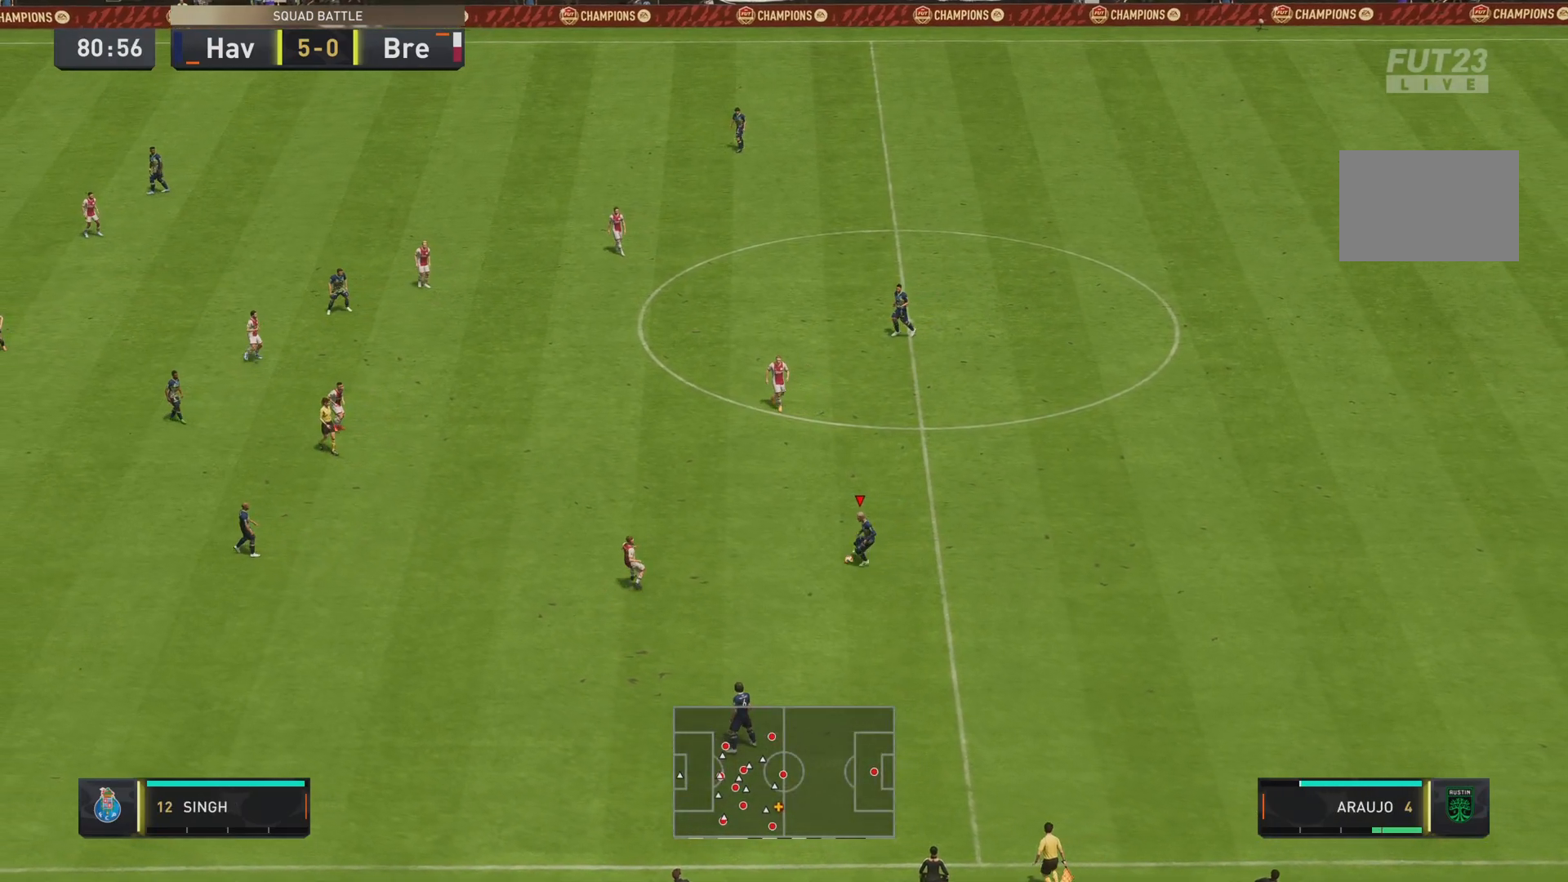
{"buttons": [], "left_stick": "center", "events": [[434, "left_stick", "center"]]}
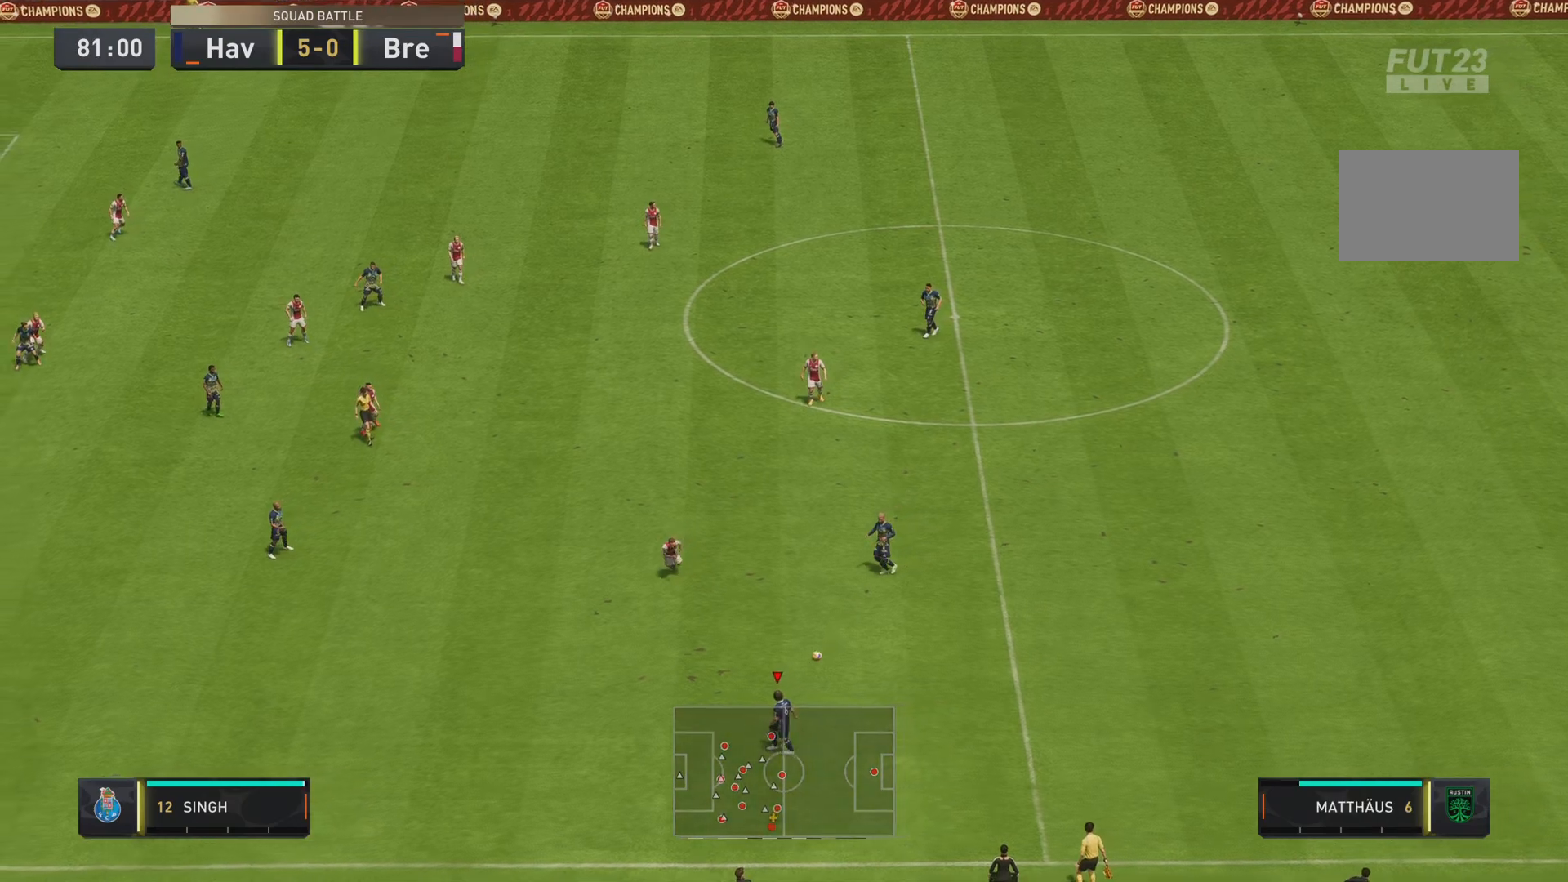
{"buttons": [], "left_stick": "down-left", "events": [[100, "left_stick", "down-left"]]}